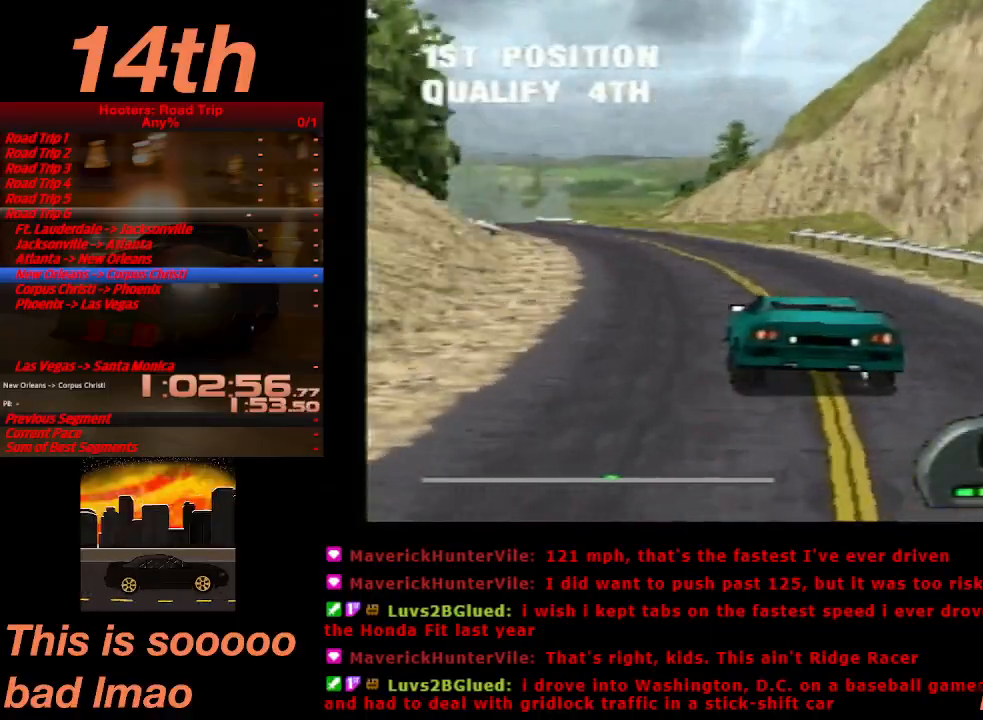
Gameplay with a controller (PlayStation layout); each line is a JSON object with the inputs held at the frame after it. "events" lists button and stick changes between this image and that frame as [ms after this image, input, new state], when the widget could be followed in between. Not read: L3 R3 right_stick.
{"buttons": ["CROSS", "DPAD_LEFT"], "left_stick": "center"}
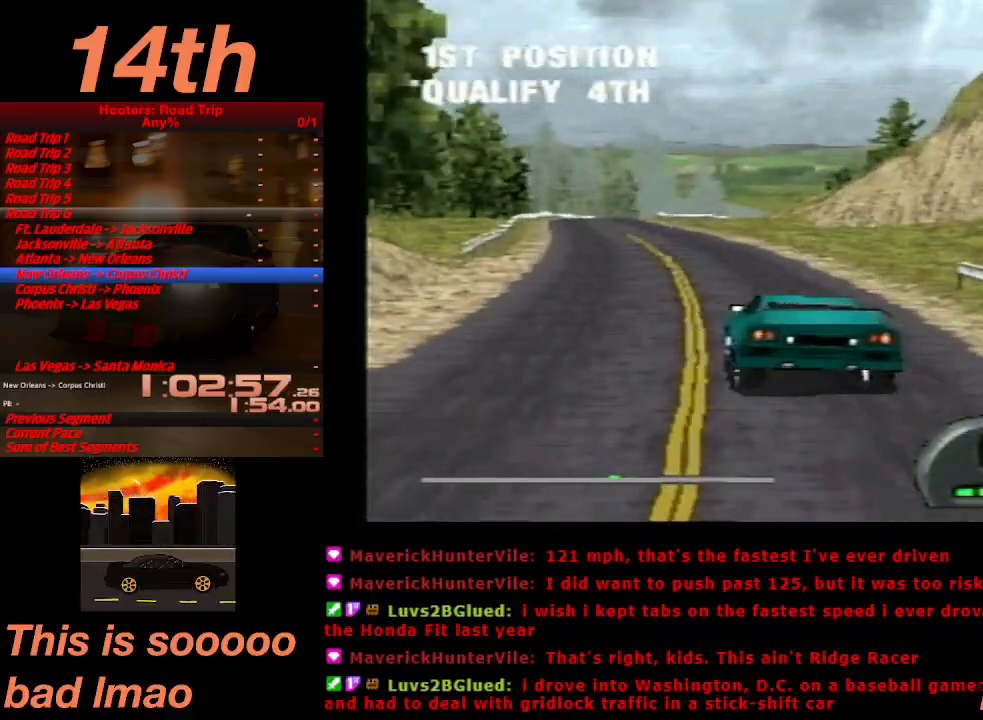
{"buttons": ["CROSS", "DPAD_RIGHT"], "left_stick": "center", "events": [[67, "DPAD_LEFT", "up"], [300, "DPAD_RIGHT", "down"]]}
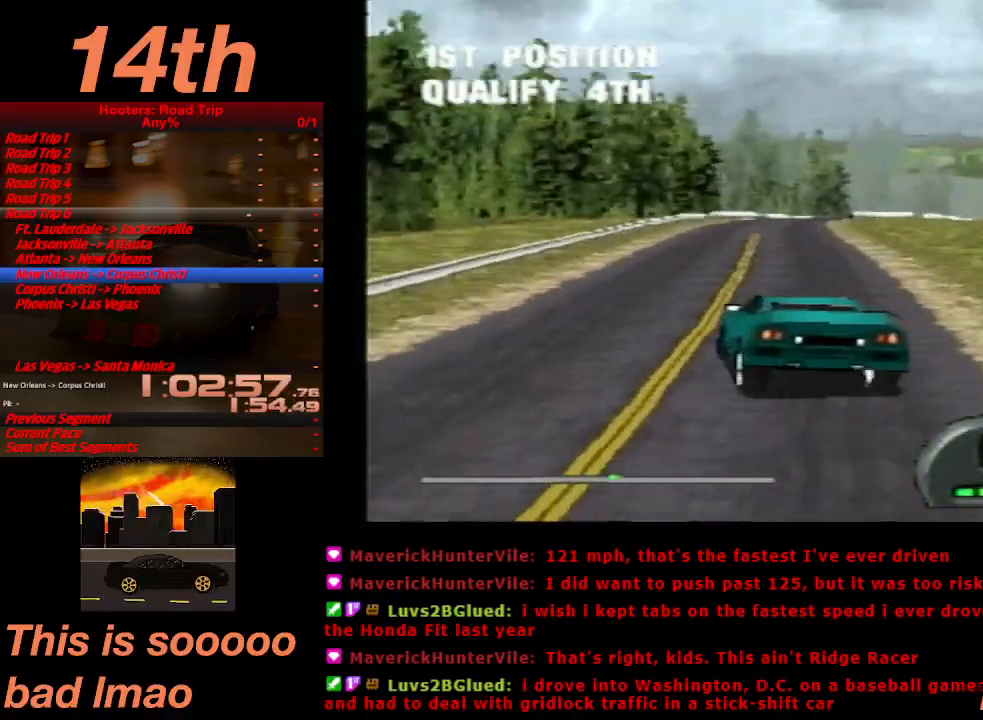
{"buttons": ["CROSS", "DPAD_RIGHT"], "left_stick": "center", "events": [[100, "DPAD_RIGHT", "up"], [400, "DPAD_RIGHT", "down"]]}
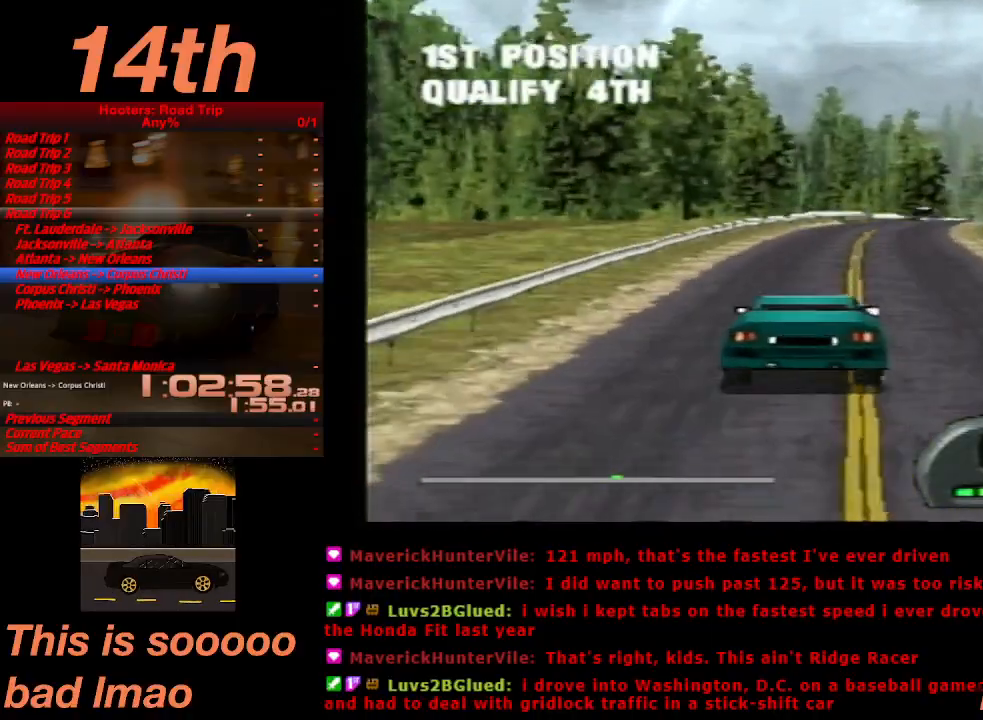
{"buttons": ["CROSS"], "left_stick": "center", "events": [[100, "DPAD_RIGHT", "up"], [333, "DPAD_LEFT", "down"], [433, "DPAD_LEFT", "up"]]}
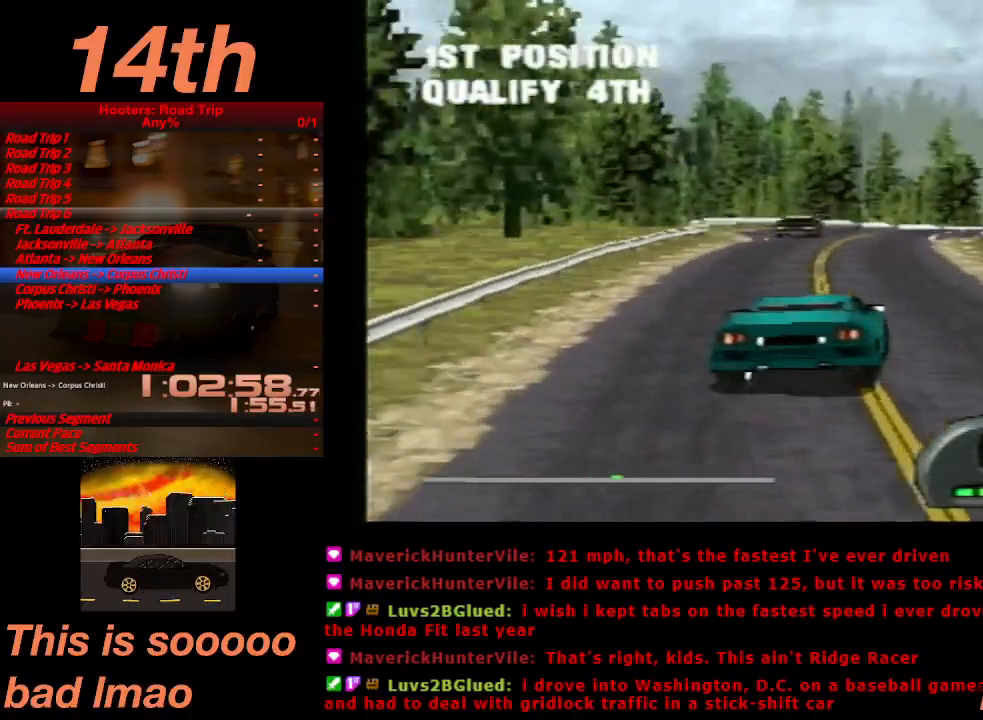
{"buttons": ["CROSS", "DPAD_RIGHT"], "left_stick": "center", "events": [[367, "DPAD_RIGHT", "down"]]}
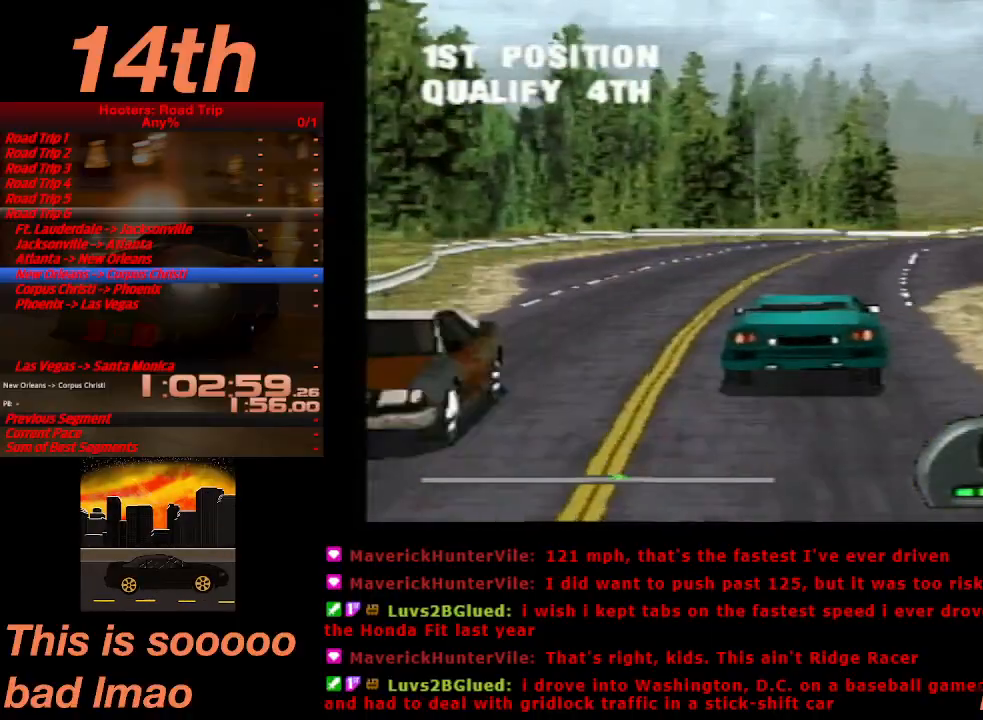
{"buttons": ["CROSS"], "left_stick": "center", "events": [[133, "DPAD_RIGHT", "up"], [400, "DPAD_RIGHT", "down"], [500, "DPAD_RIGHT", "up"]]}
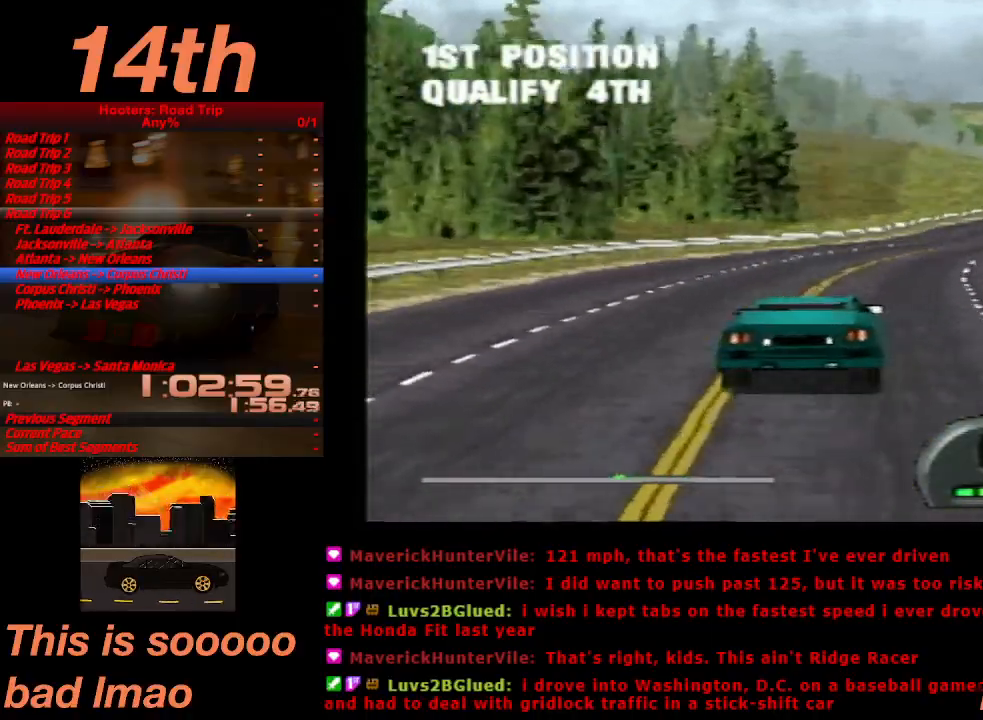
{"buttons": ["CROSS"], "left_stick": "center", "events": [[233, "DPAD_RIGHT", "down"], [333, "DPAD_RIGHT", "up"]]}
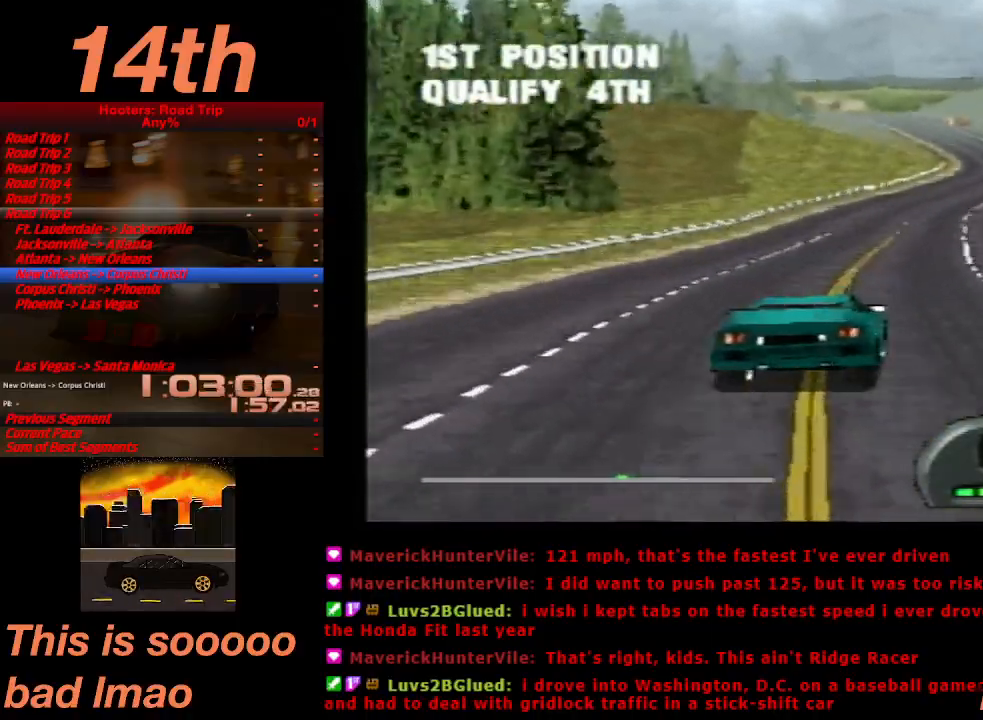
{"buttons": ["CROSS"], "left_stick": "center"}
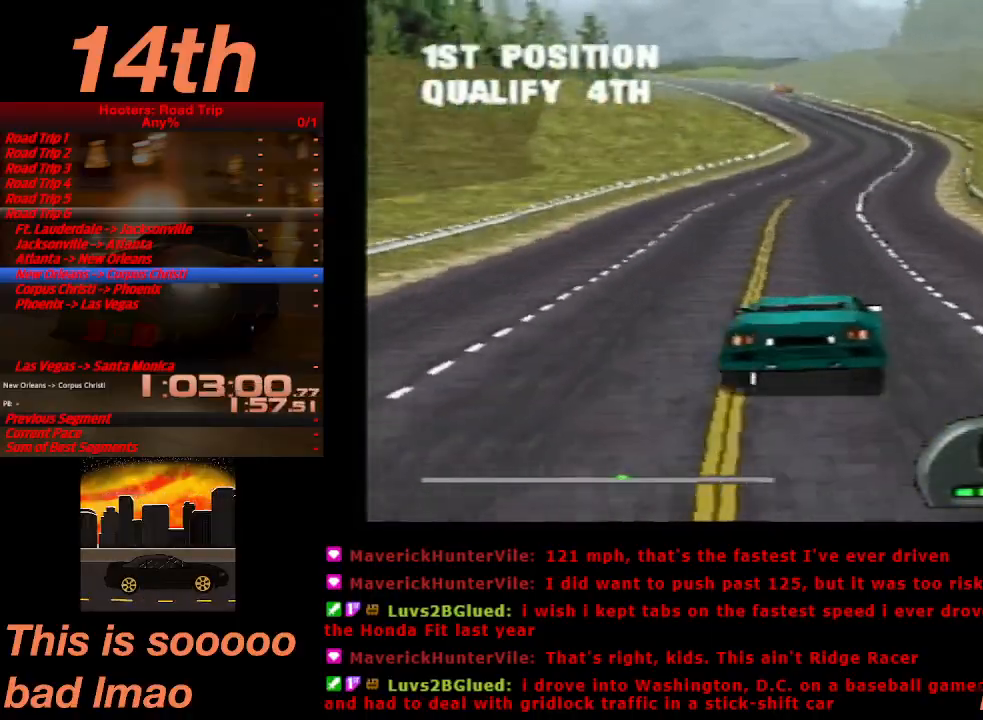
{"buttons": ["CROSS"], "left_stick": "center"}
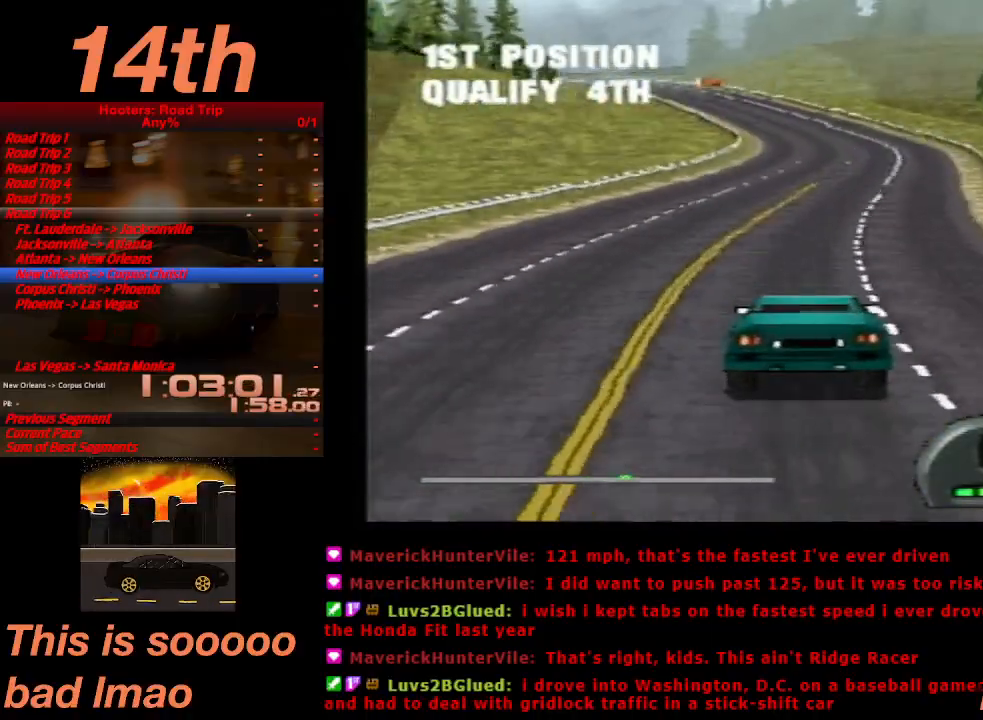
{"buttons": ["CROSS"], "left_stick": "center", "events": []}
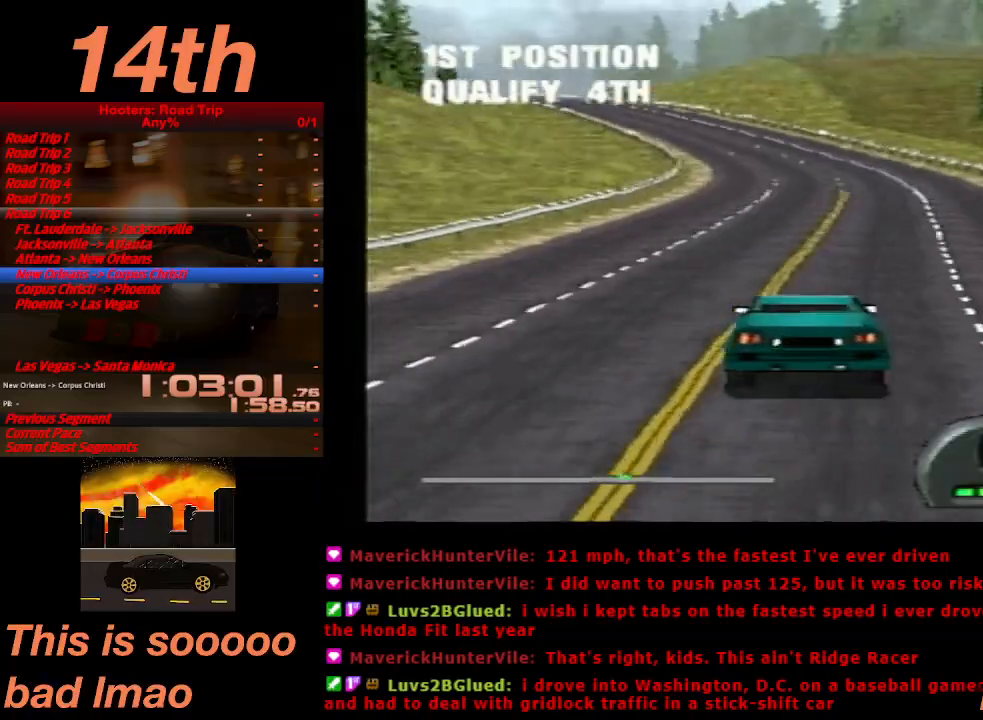
{"buttons": ["CROSS", "DPAD_LEFT"], "left_stick": "center", "events": [[67, "DPAD_LEFT", "down"], [233, "DPAD_LEFT", "up"], [500, "DPAD_LEFT", "down"]]}
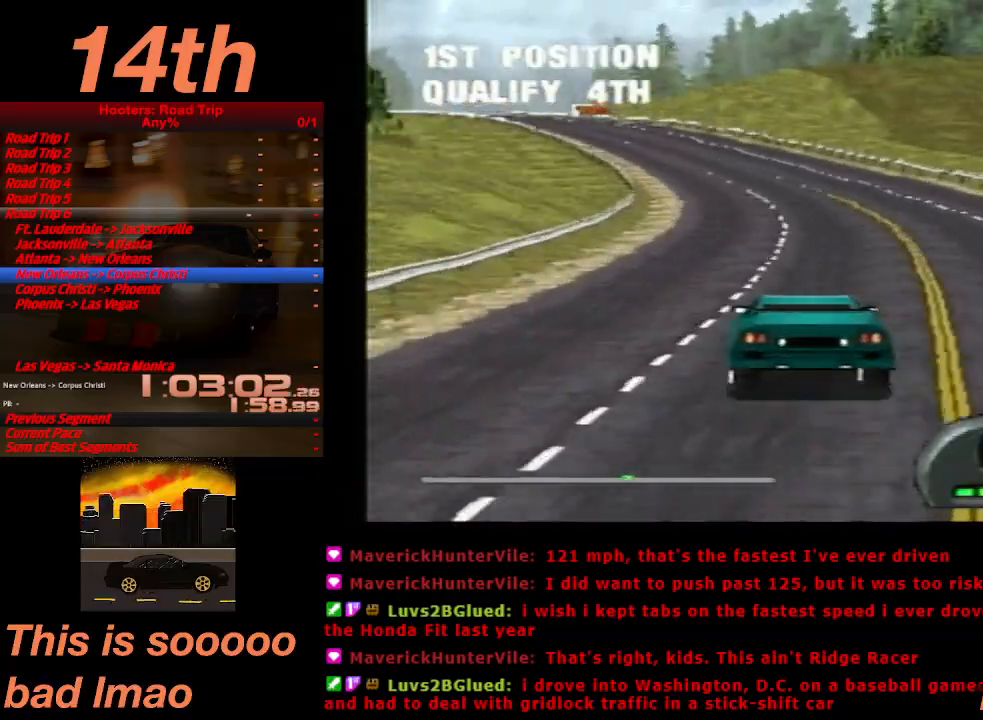
{"buttons": ["CROSS"], "left_stick": "center", "events": [[133, "DPAD_LEFT", "up"]]}
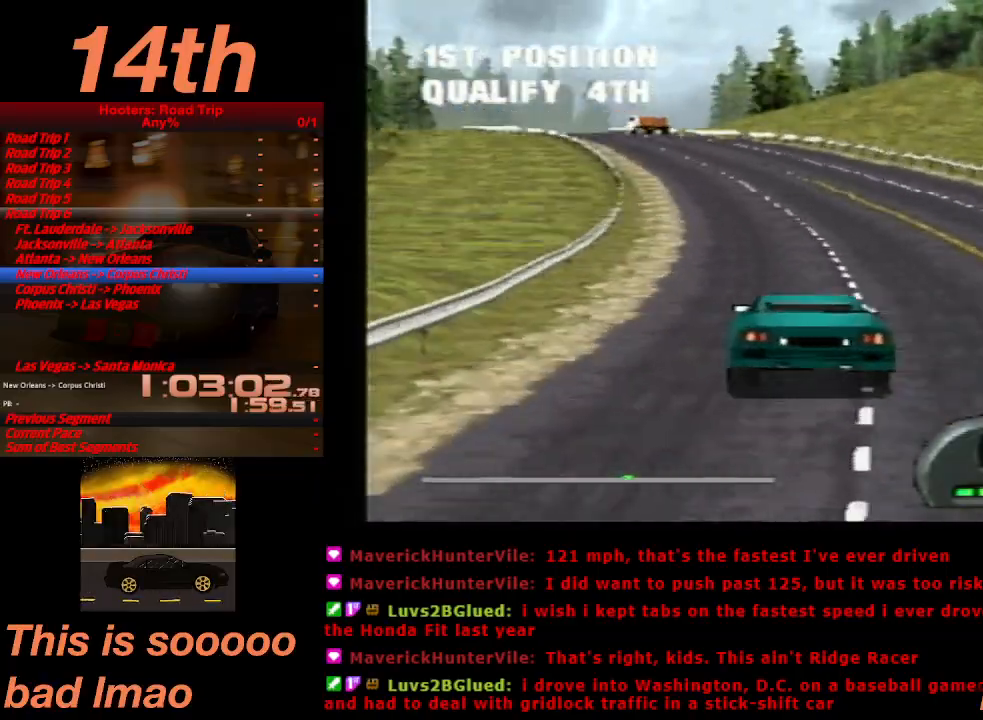
{"buttons": ["CROSS"], "left_stick": "center", "events": [[100, "DPAD_LEFT", "down"], [200, "DPAD_LEFT", "up"]]}
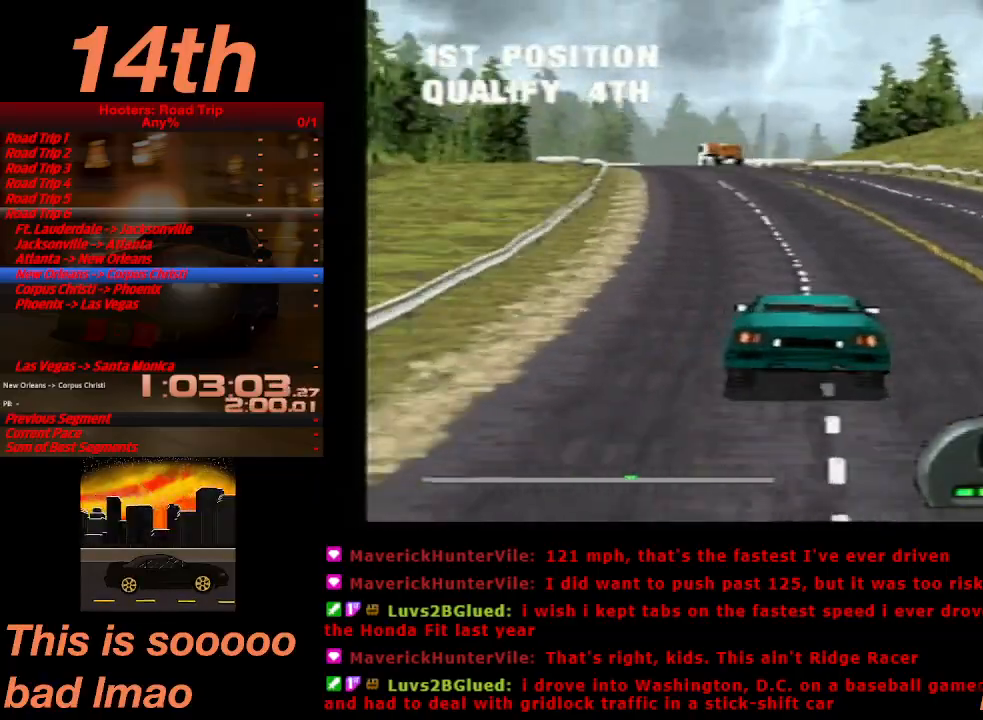
{"buttons": ["CROSS"], "left_stick": "center", "events": [[33, "DPAD_LEFT", "down"], [233, "DPAD_LEFT", "up"], [367, "DPAD_LEFT", "down"], [467, "DPAD_LEFT", "up"]]}